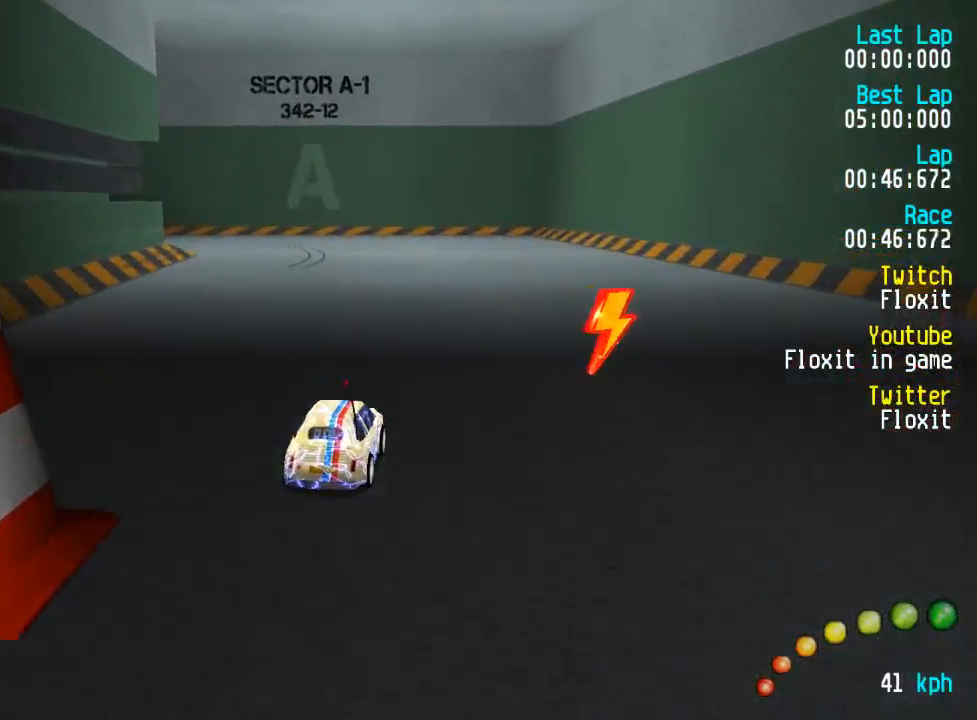
Gameplay with a controller (Xbox layout); each line is a JSON object with the inputs held at the frame after it. "events" lists button and stick changes between this image and that frame as [ms after this image, input, new state], when the widget could be followed in between.
{"buttons": ["A", "DPAD_UP", "DPAD_LEFT"], "left_stick": "center", "right_stick": "center", "events": [[67, "DPAD_LEFT", "down"], [67, "DPAD_UP", "down"], [167, "DPAD_UP", "up"], [217, "DPAD_LEFT", "up"], [267, "DPAD_LEFT", "down"], [267, "DPAD_UP", "down"], [367, "DPAD_UP", "up"], [450, "DPAD_UP", "down"]]}
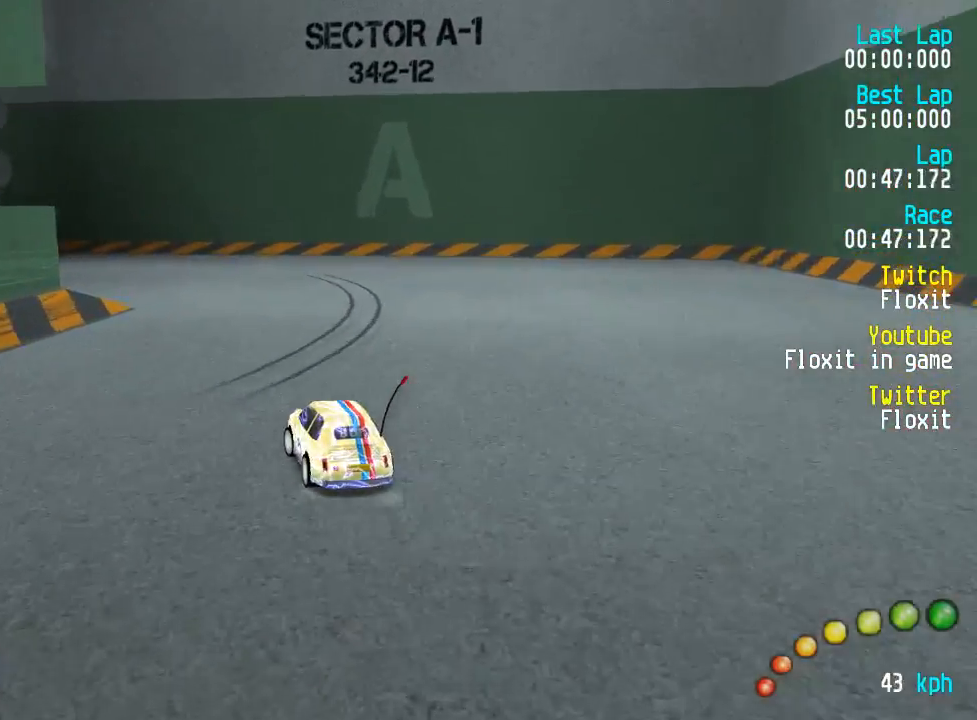
{"buttons": ["A", "DPAD_UP", "DPAD_LEFT"], "left_stick": "center", "right_stick": "center", "events": [[17, "DPAD_UP", "up"], [50, "DPAD_LEFT", "up"], [217, "DPAD_LEFT", "down"], [217, "DPAD_UP", "down"], [367, "DPAD_UP", "up"], [383, "DPAD_LEFT", "up"], [450, "DPAD_LEFT", "down"], [450, "DPAD_UP", "down"]]}
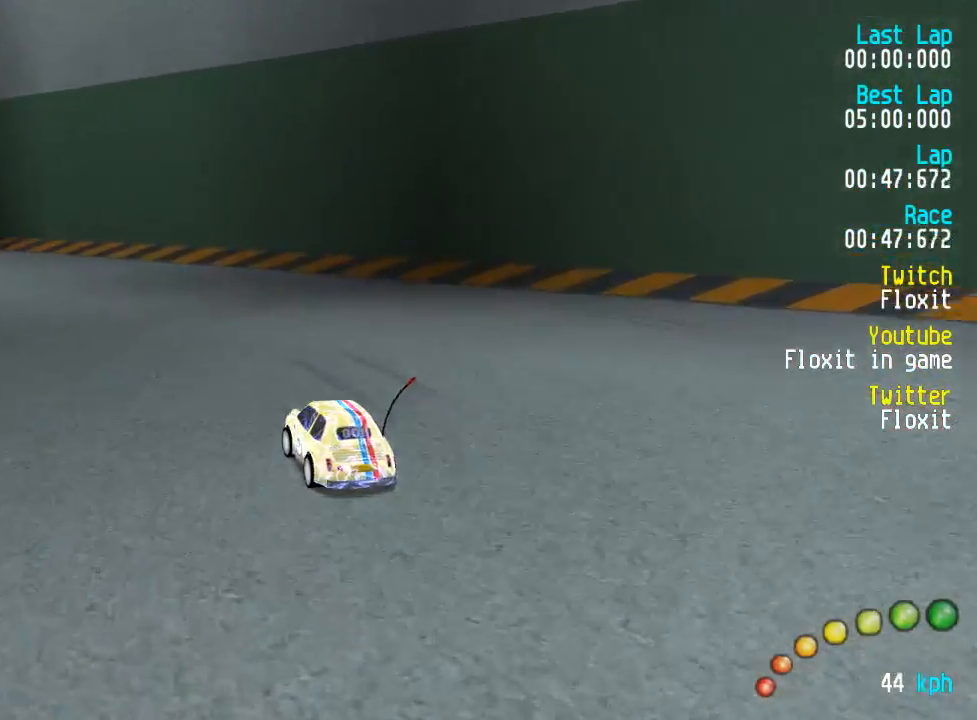
{"buttons": ["A"], "left_stick": "center", "right_stick": "center", "events": [[67, "DPAD_UP", "up"], [117, "DPAD_LEFT", "up"], [167, "DPAD_LEFT", "down"], [167, "DPAD_UP", "down"], [267, "DPAD_UP", "up"], [300, "DPAD_LEFT", "up"], [383, "DPAD_LEFT", "down"], [433, "DPAD_LEFT", "up"]]}
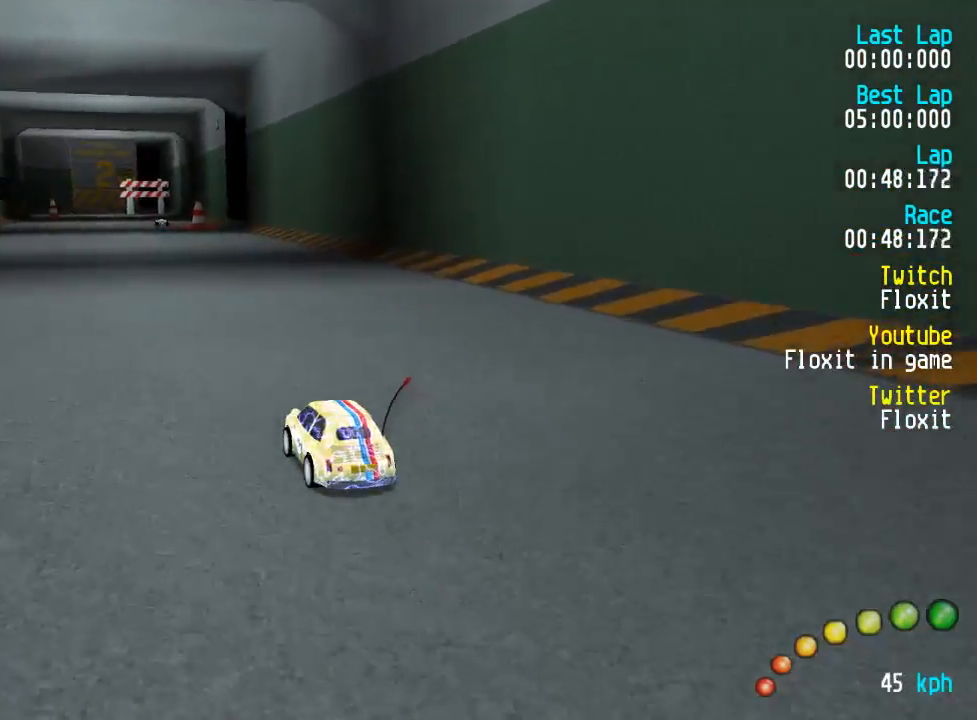
{"buttons": ["A"], "left_stick": "center", "right_stick": "center", "events": []}
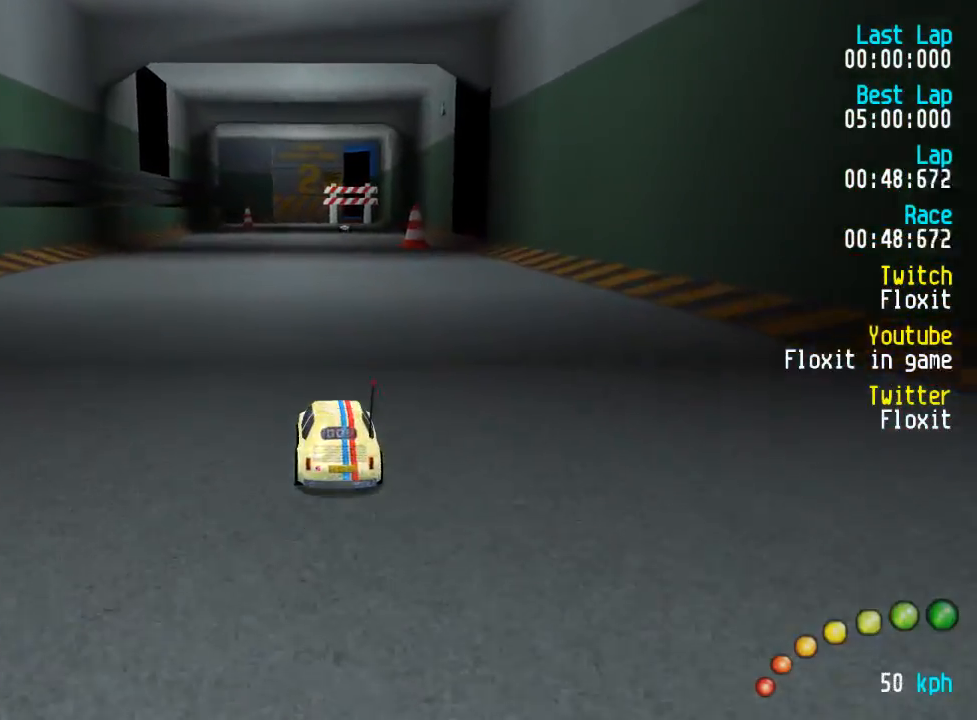
{"buttons": ["A"], "left_stick": "center", "right_stick": "center", "events": []}
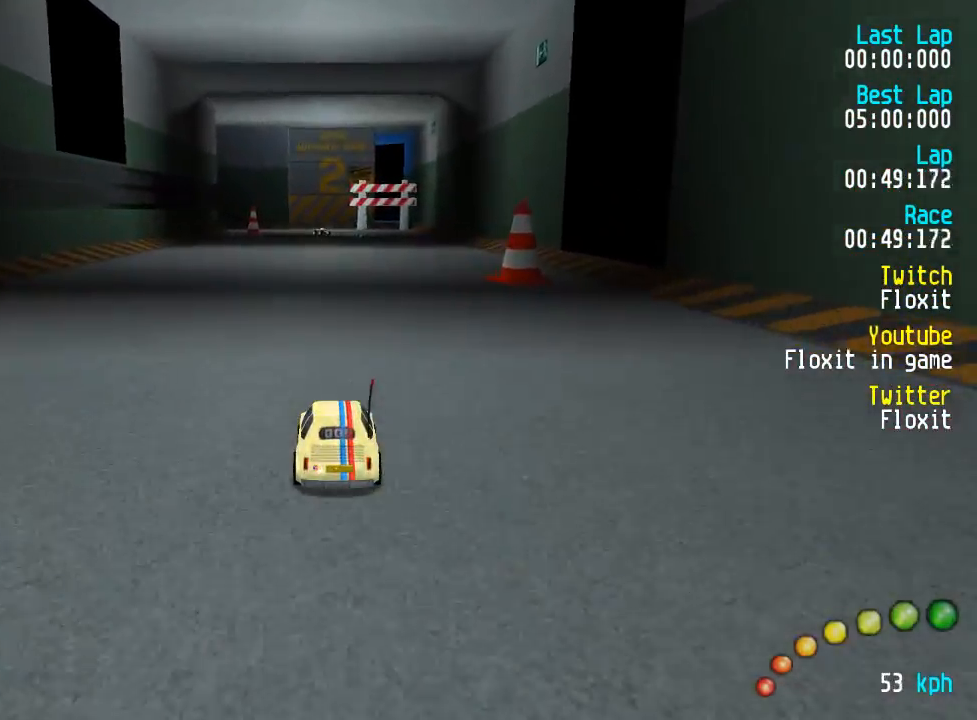
{"buttons": ["A"], "left_stick": "center", "right_stick": "center", "events": []}
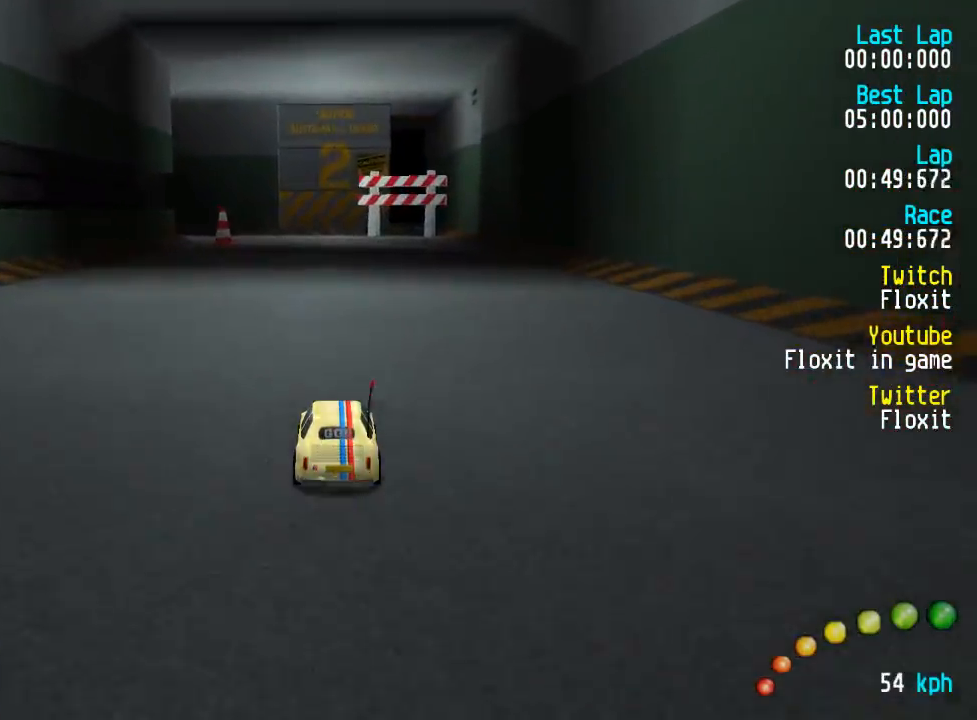
{"buttons": ["A"], "left_stick": "center", "right_stick": "center", "events": []}
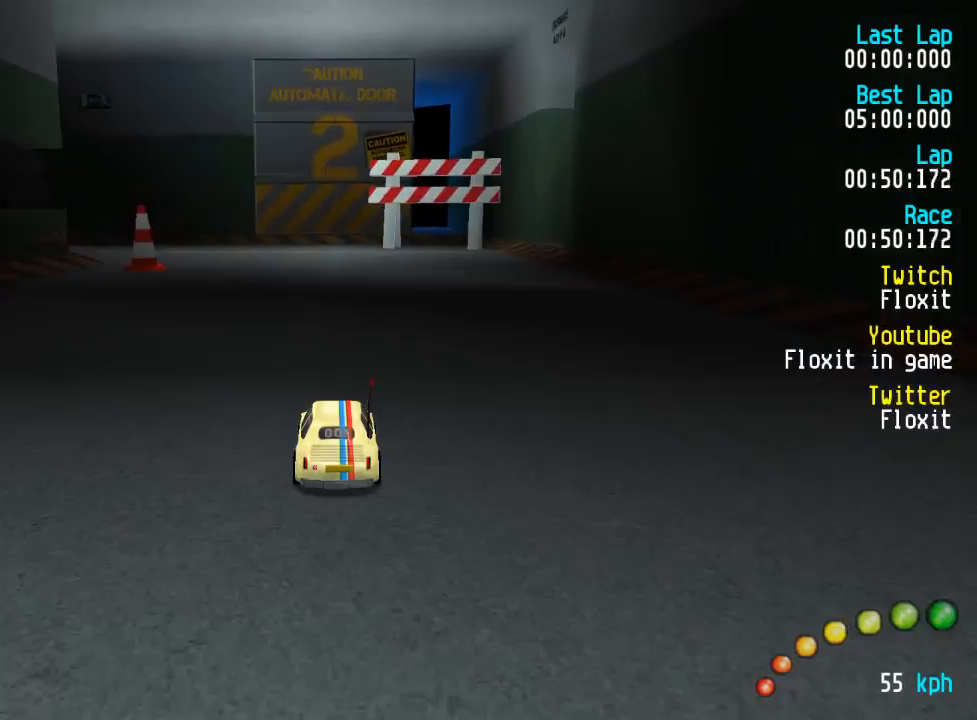
{"buttons": ["A", "DPAD_UP", "DPAD_LEFT"], "left_stick": "center", "right_stick": "center", "events": [[17, "X", "down"], [50, "A", "up"], [83, "X", "up"], [133, "A", "down"], [133, "DPAD_LEFT", "down"], [150, "DPAD_UP", "down"]]}
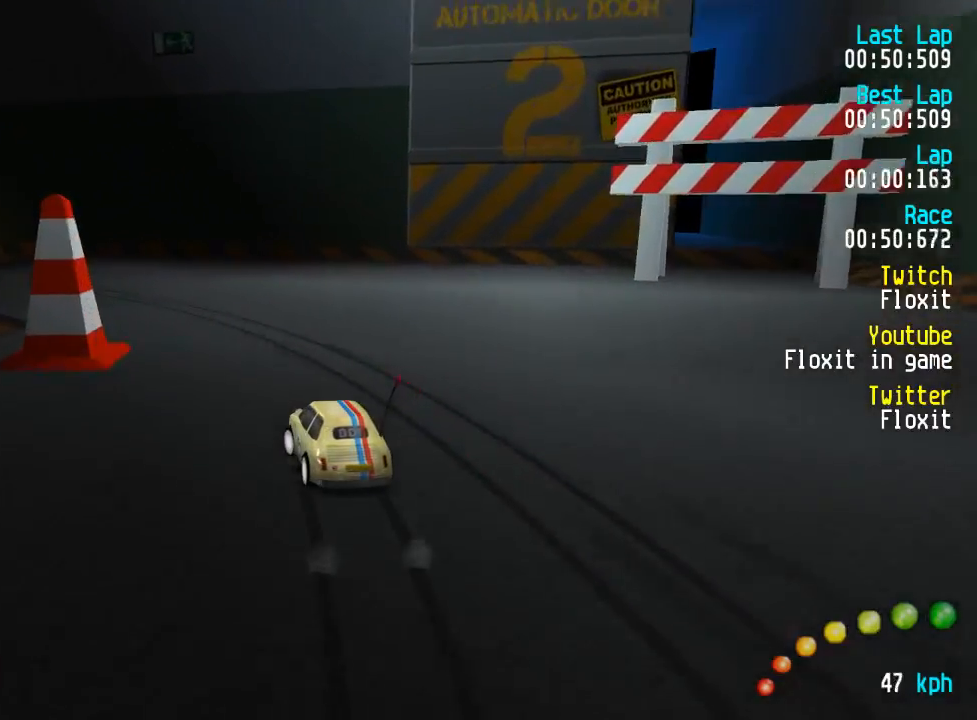
{"buttons": ["A", "DPAD_UP", "DPAD_LEFT"], "left_stick": "center", "right_stick": "center", "events": [[367, "DPAD_UP", "up"], [400, "DPAD_LEFT", "up"], [467, "DPAD_LEFT", "down"], [467, "DPAD_UP", "down"]]}
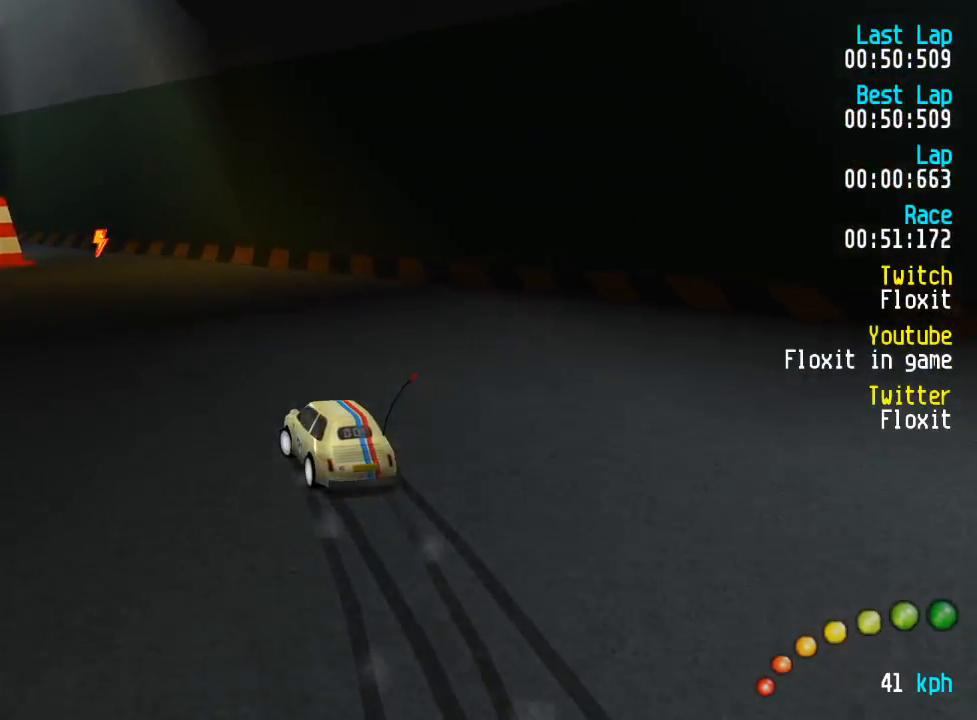
{"buttons": ["A", "DPAD_UP", "DPAD_LEFT"], "left_stick": "center", "right_stick": "center"}